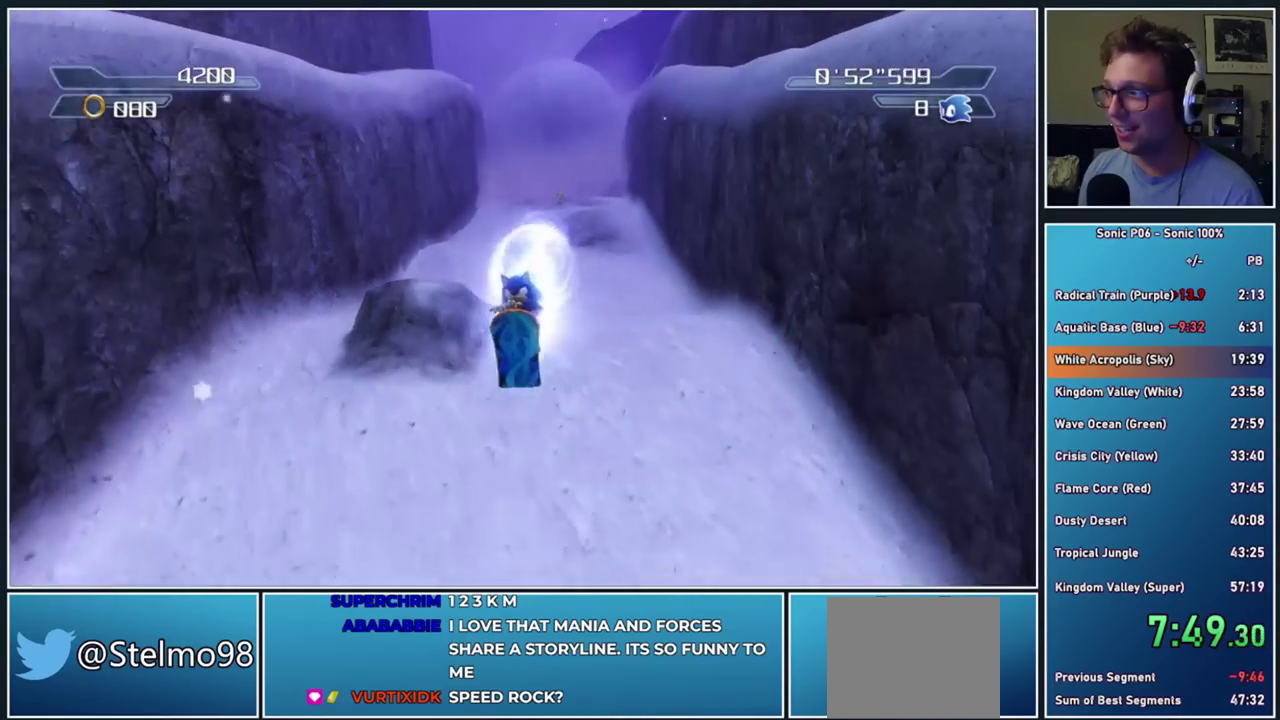
Gameplay with a controller (Xbox layout); each line is a JSON object with the inputs held at the frame after it. "events" lists button and stick changes between this image and that frame as [ms after this image, input, new state], when the widget could be followed in between. This document gives stick clicks only as held states, not as events. Not read: left_stick.
{"buttons": ["X"], "right_stick": "center", "events": [[467, "X", "down"]]}
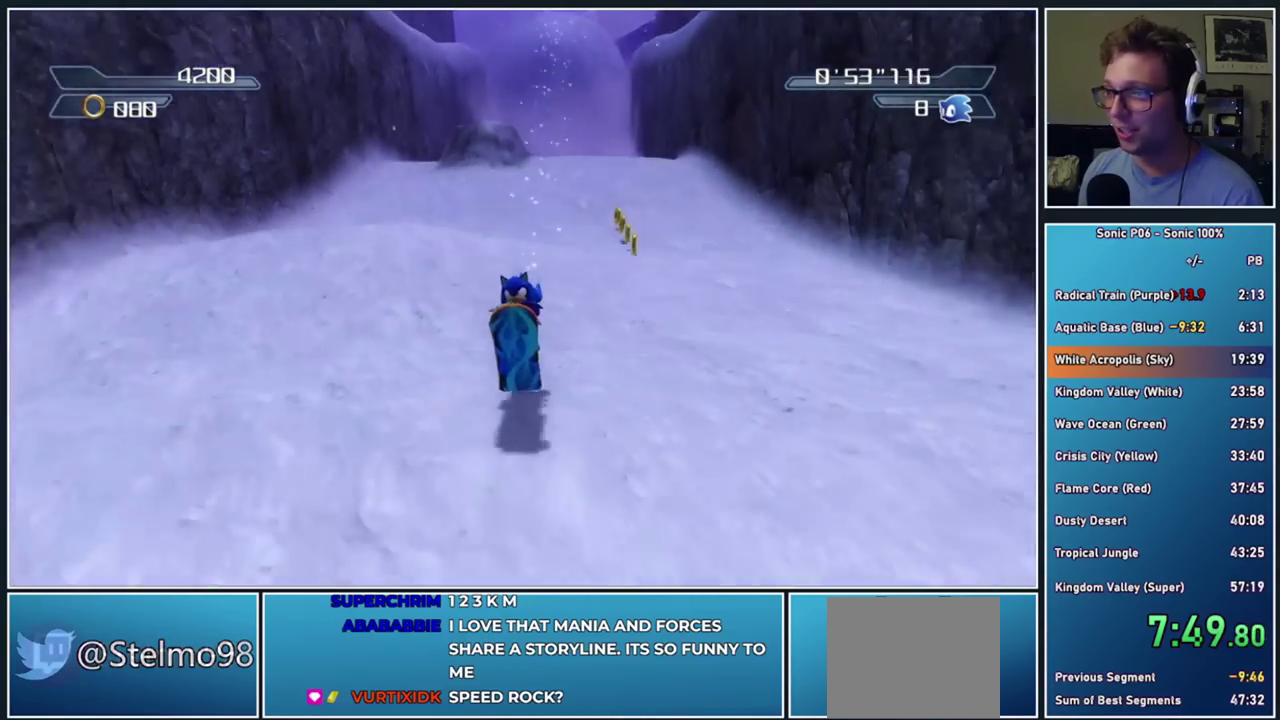
{"buttons": ["X"], "right_stick": "center", "events": [[50, "X", "up"], [117, "X", "down"], [217, "X", "up"], [300, "X", "down"], [400, "X", "up"], [450, "X", "down"]]}
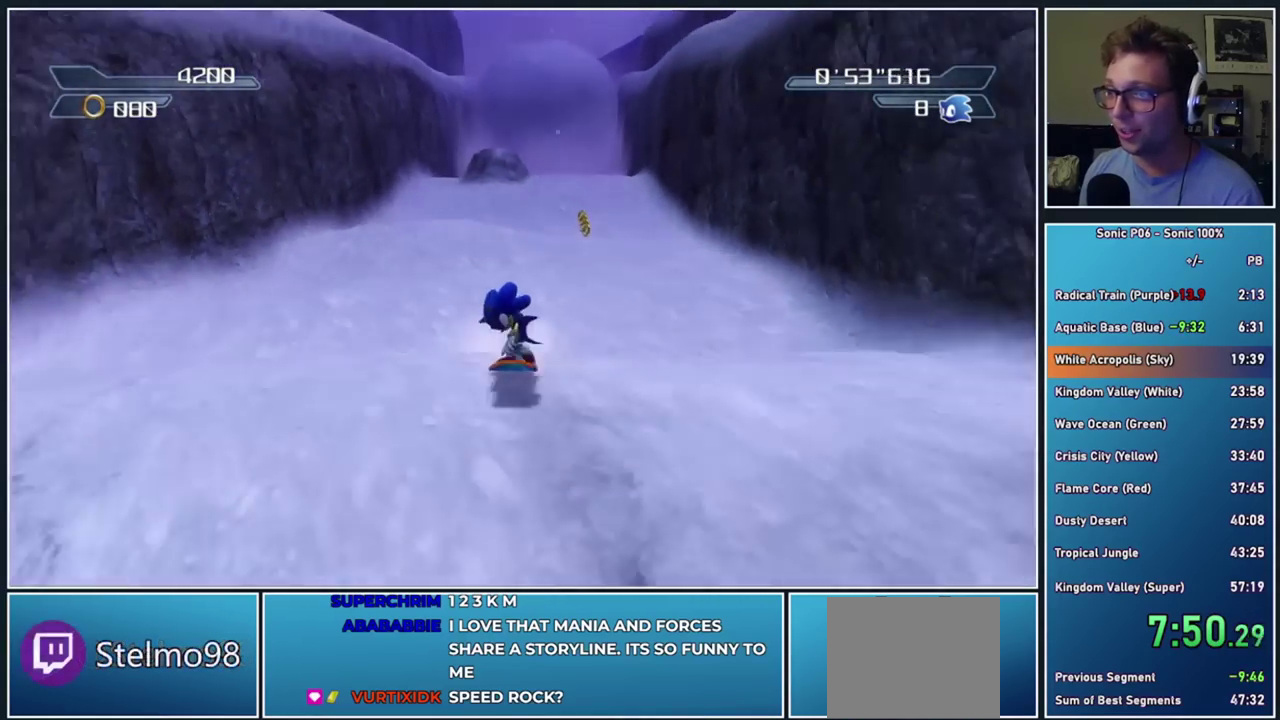
{"buttons": ["X"], "right_stick": "center", "events": [[50, "X", "up"], [117, "X", "down"], [233, "X", "up"], [300, "X", "down"], [417, "X", "up"], [500, "X", "down"]]}
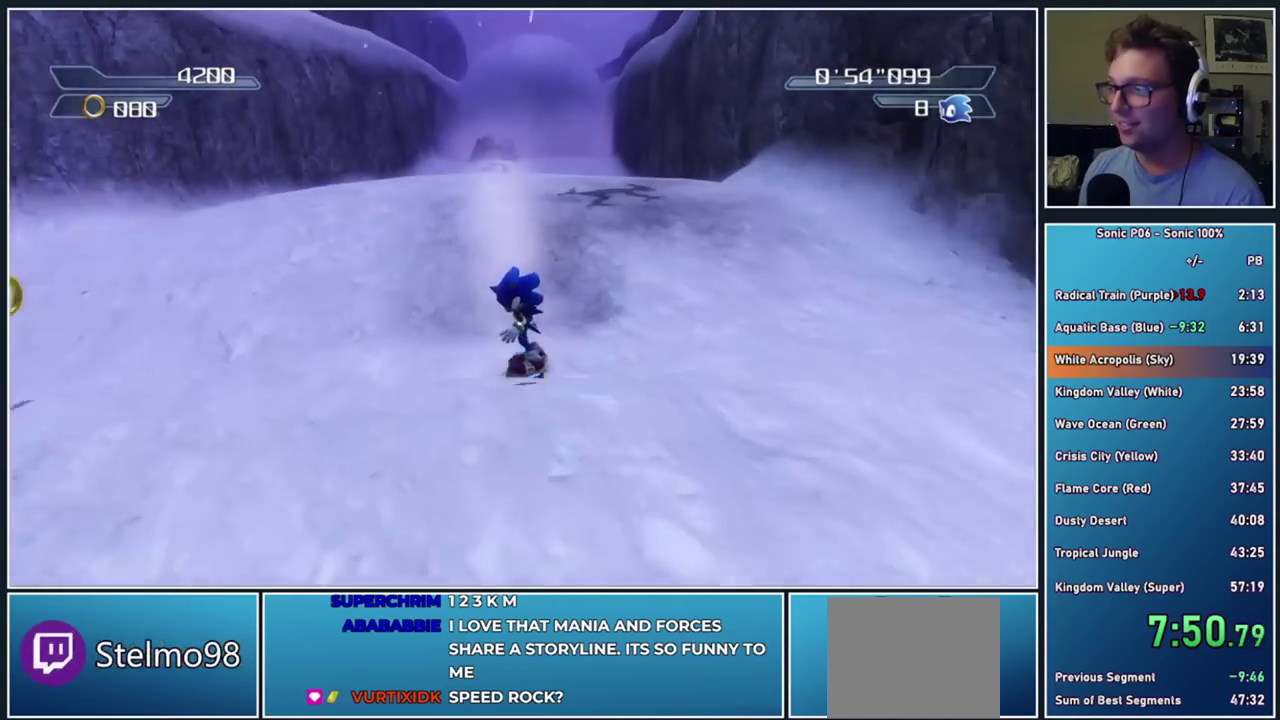
{"buttons": ["X"], "right_stick": "center", "events": [[83, "X", "up"], [150, "X", "down"], [267, "X", "up"], [350, "X", "down"]]}
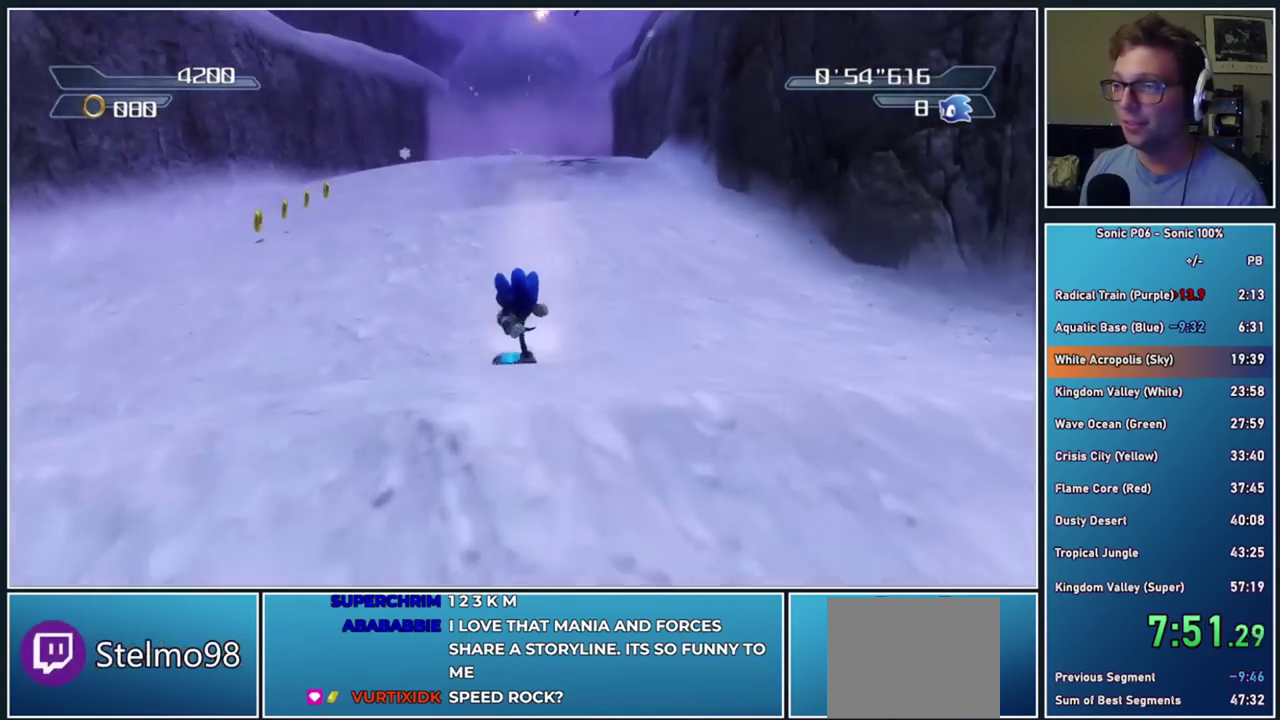
{"buttons": [], "right_stick": "center", "events": [[100, "X", "up"], [183, "X", "down"], [283, "X", "up"], [367, "X", "down"], [450, "X", "up"]]}
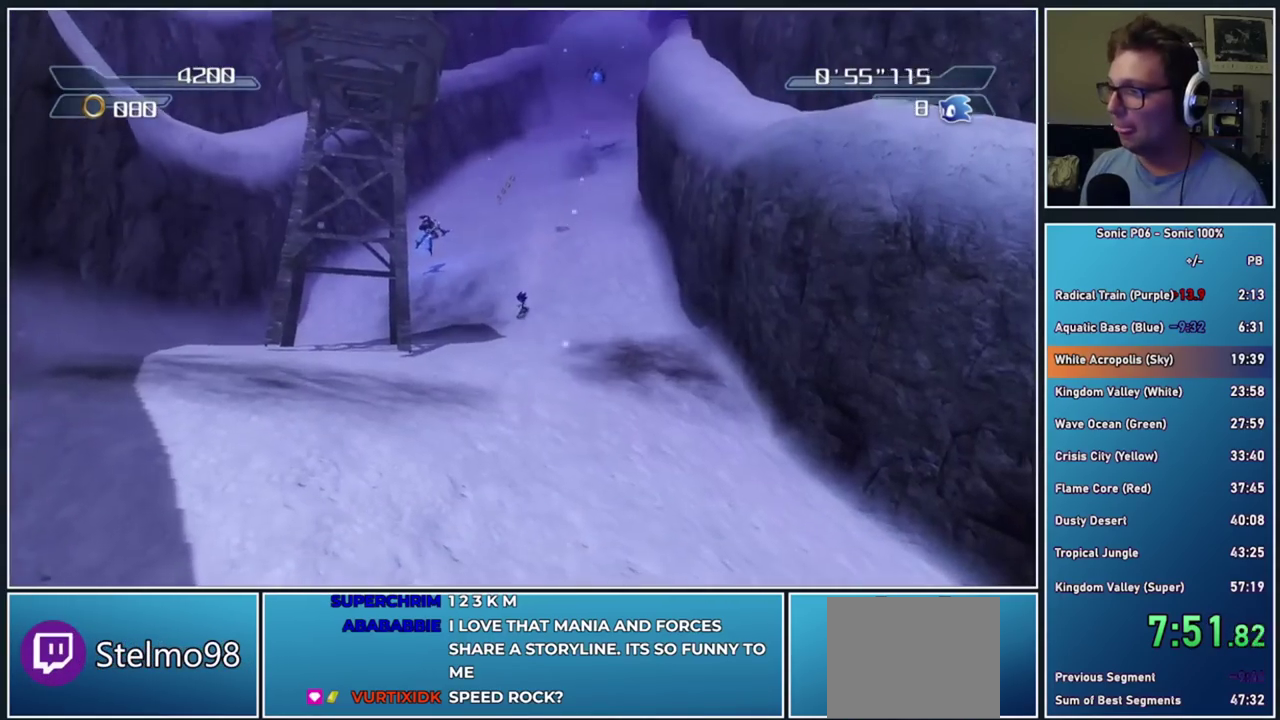
{"buttons": [], "right_stick": "center", "events": [[50, "X", "down"], [150, "X", "up"], [200, "X", "down"], [317, "X", "up"], [400, "X", "down"], [500, "X", "up"]]}
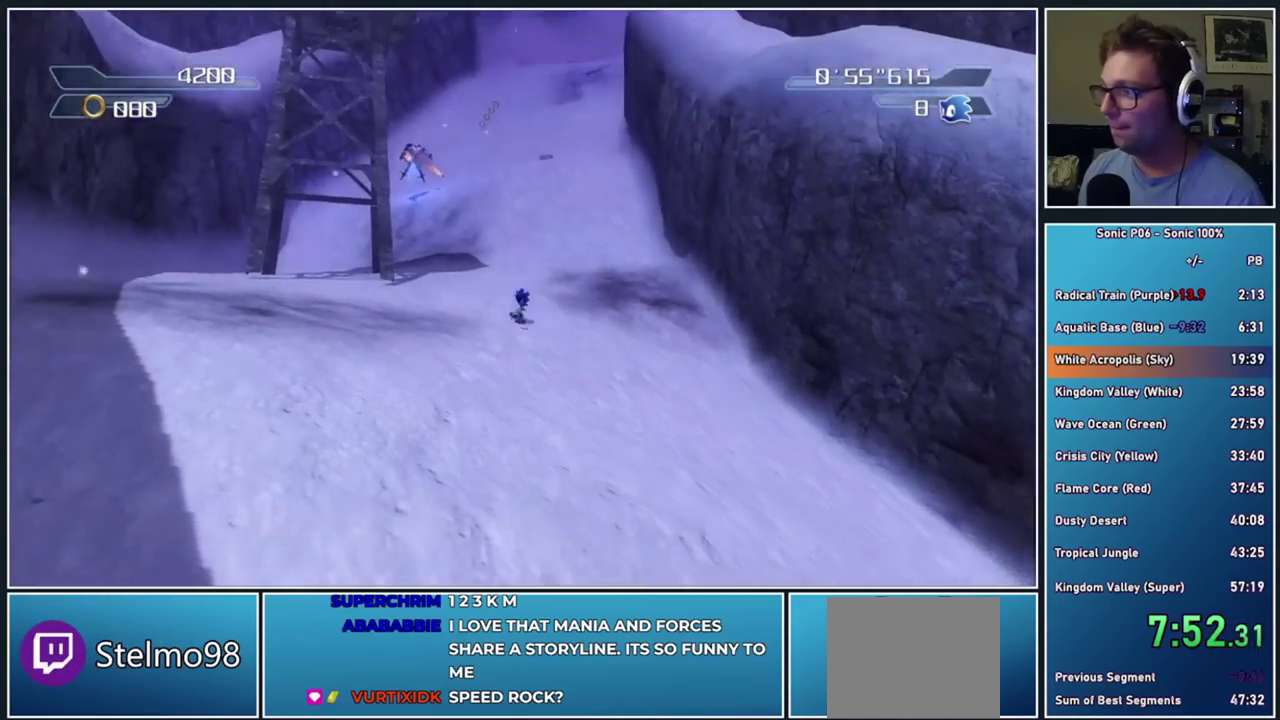
{"buttons": [], "right_stick": "center", "events": []}
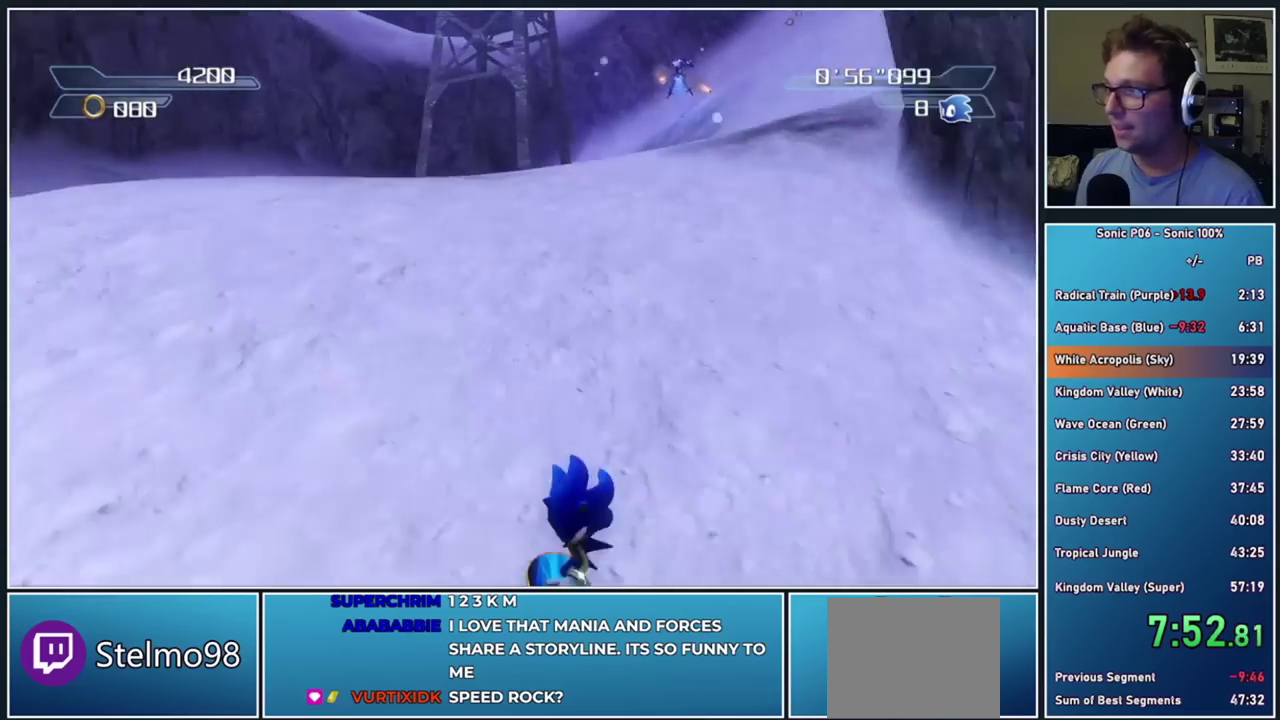
{"buttons": [], "right_stick": "center", "events": [[150, "A", "down"], [217, "A", "up"]]}
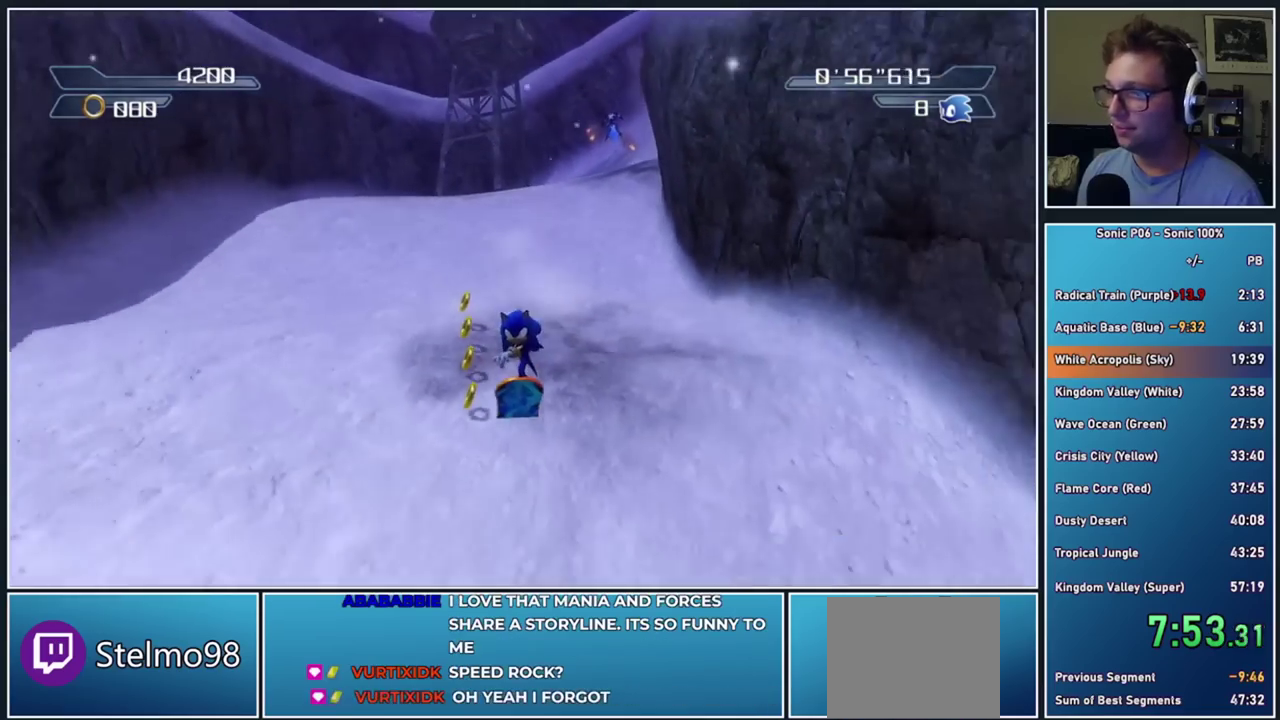
{"buttons": [], "right_stick": "center", "events": []}
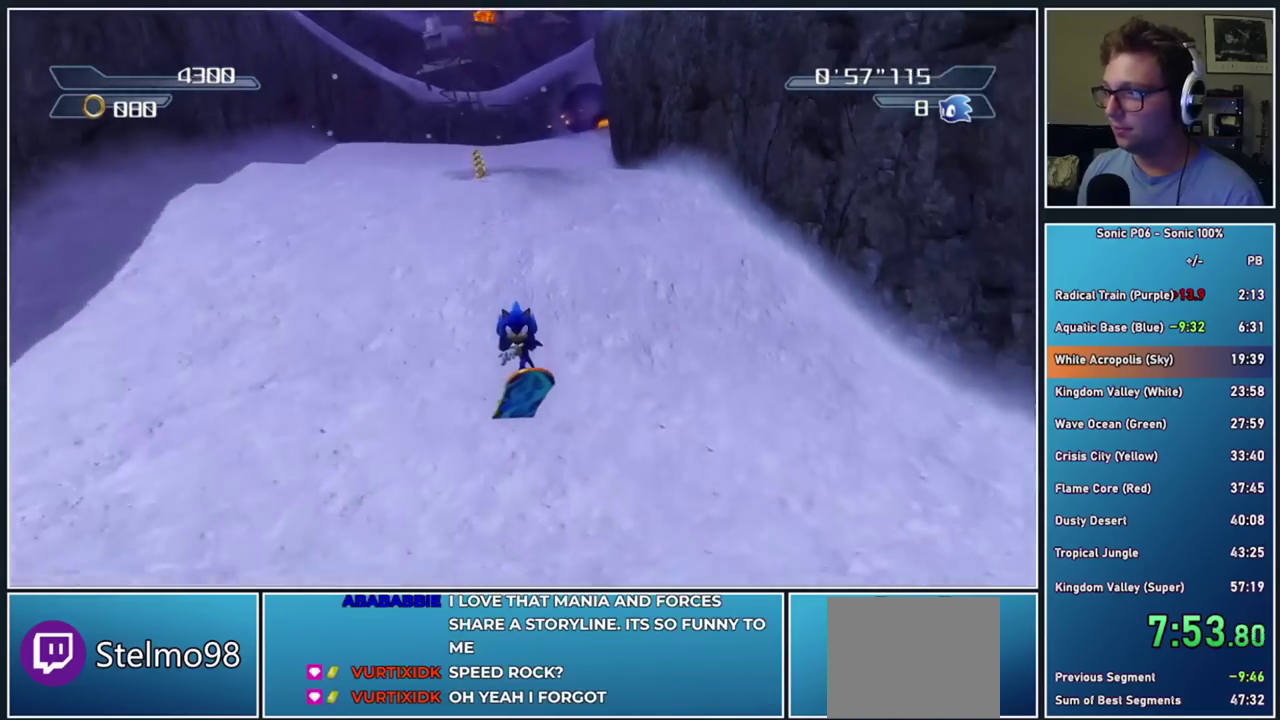
{"buttons": [], "right_stick": "center", "events": []}
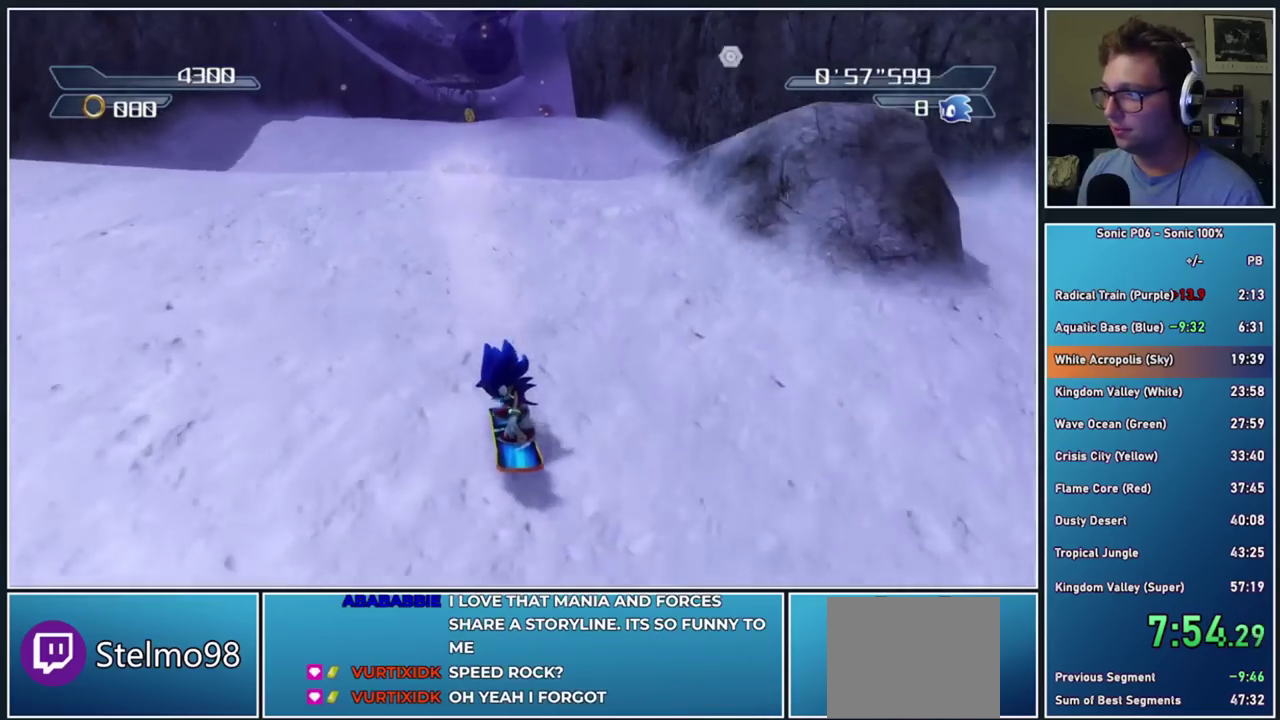
{"buttons": [], "right_stick": "center", "events": [[50, "A", "down"], [150, "A", "up"]]}
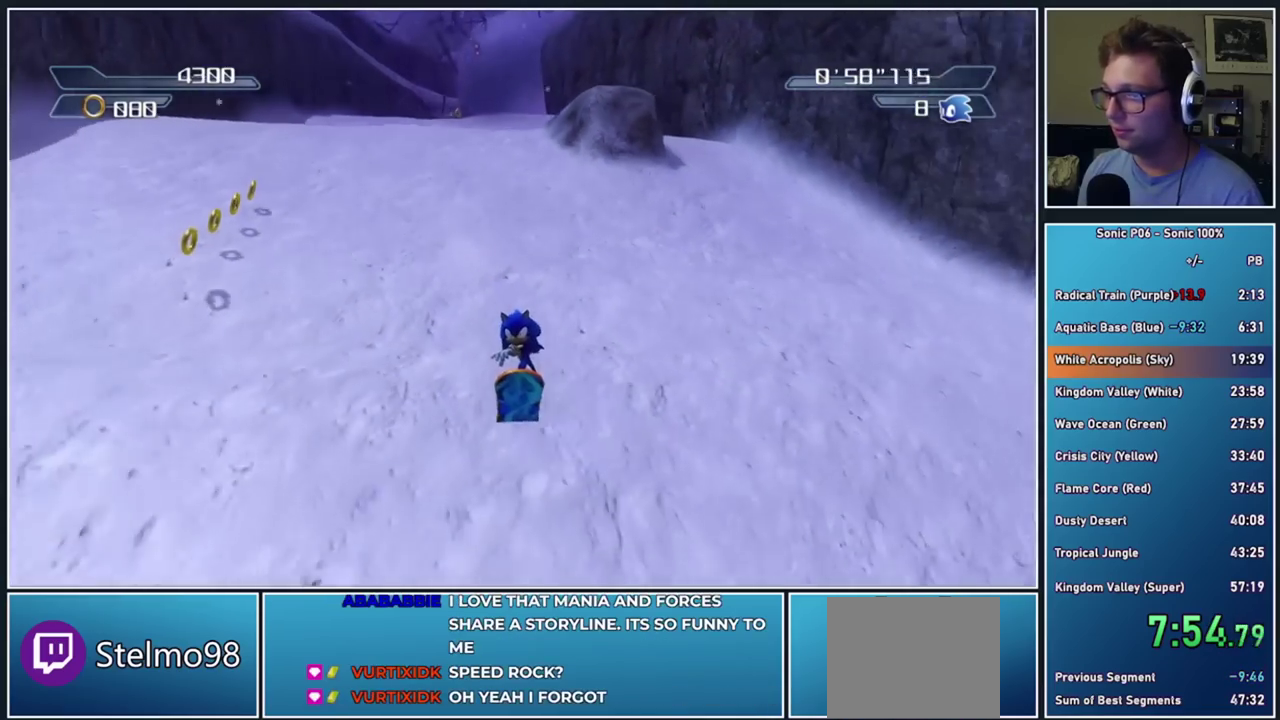
{"buttons": ["X"], "right_stick": "center", "events": [[300, "X", "down"], [367, "X", "up"], [467, "X", "down"]]}
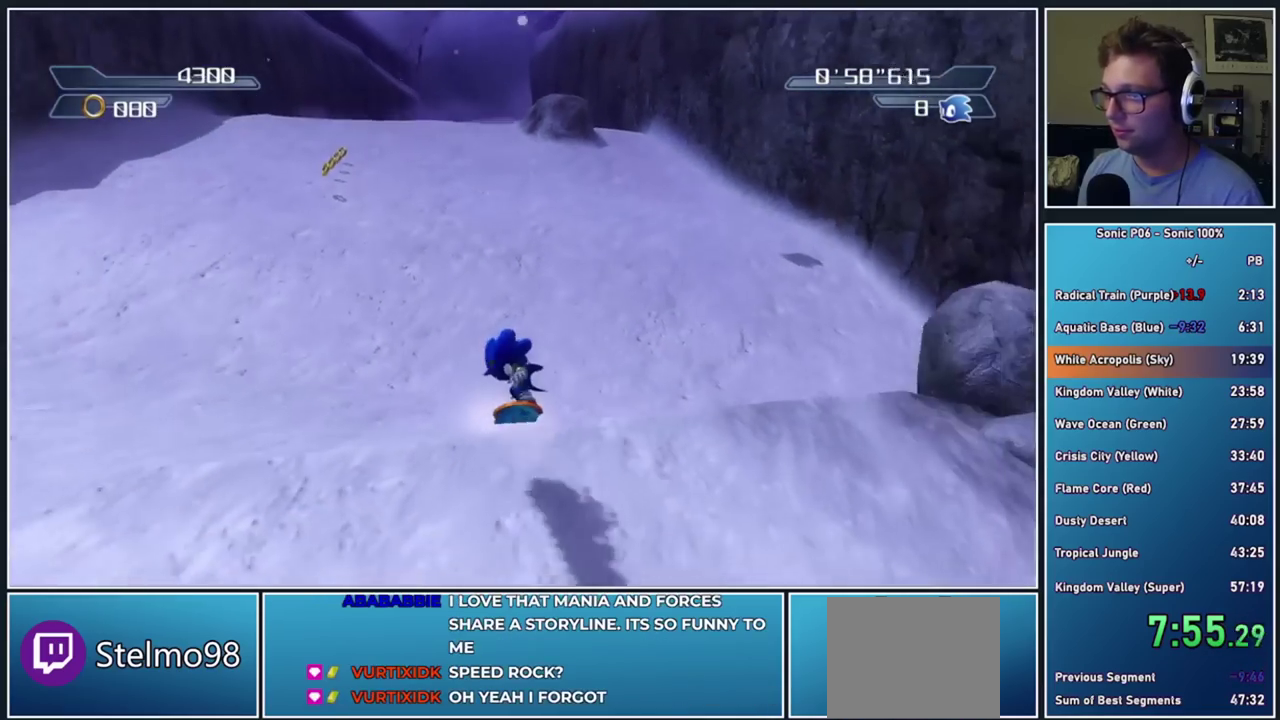
{"buttons": ["X"], "right_stick": "center", "events": [[33, "X", "up"], [133, "X", "down"], [217, "X", "up"], [317, "X", "down"], [367, "X", "up"], [483, "X", "down"]]}
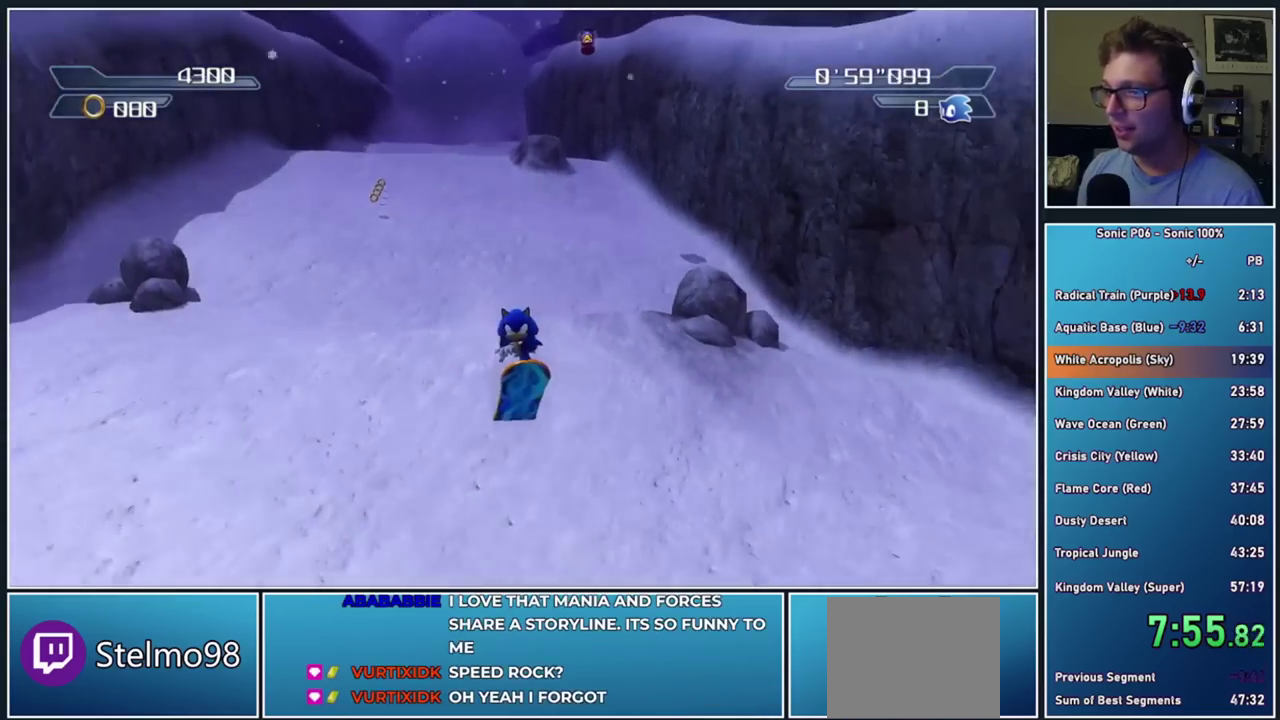
{"buttons": ["X"], "right_stick": "center", "events": [[33, "X", "up"], [167, "X", "down"], [233, "X", "up"], [317, "X", "down"], [400, "X", "up"], [500, "X", "down"]]}
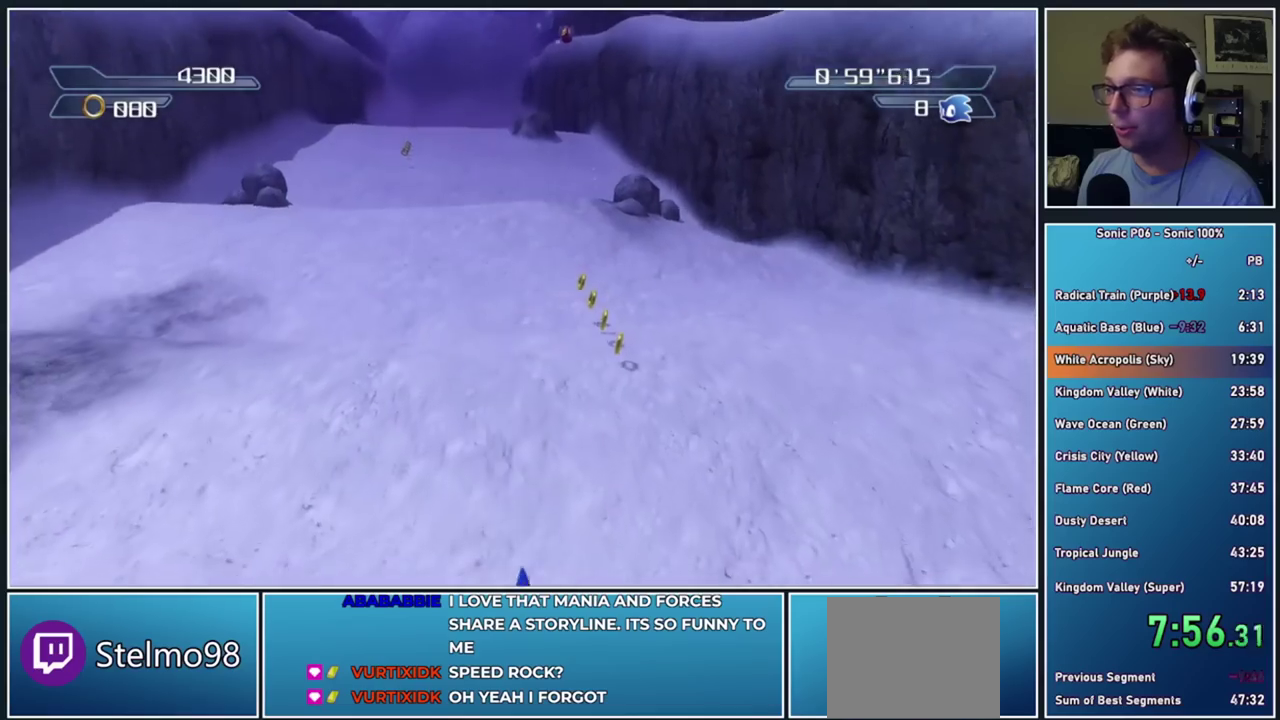
{"buttons": [], "right_stick": "center", "events": [[83, "X", "up"], [167, "X", "down"], [267, "X", "up"], [333, "X", "down"], [450, "X", "up"]]}
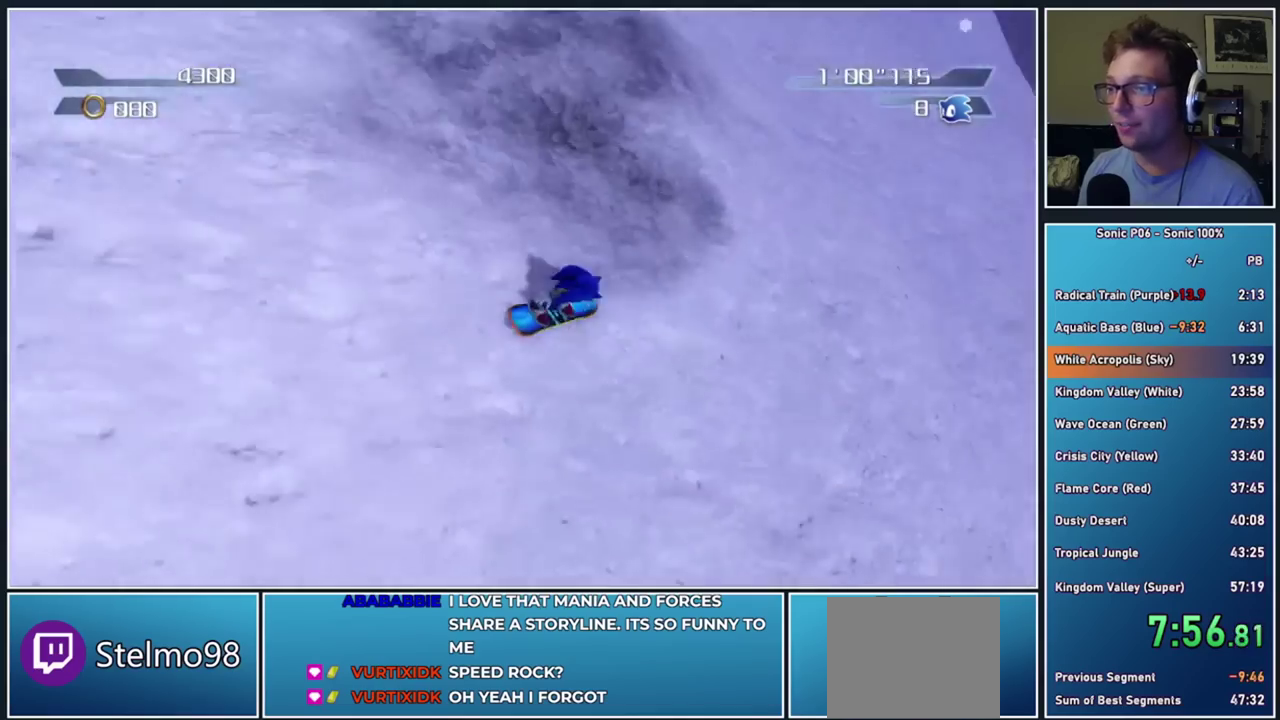
{"buttons": [], "right_stick": "center", "events": [[17, "X", "down"], [117, "X", "up"]]}
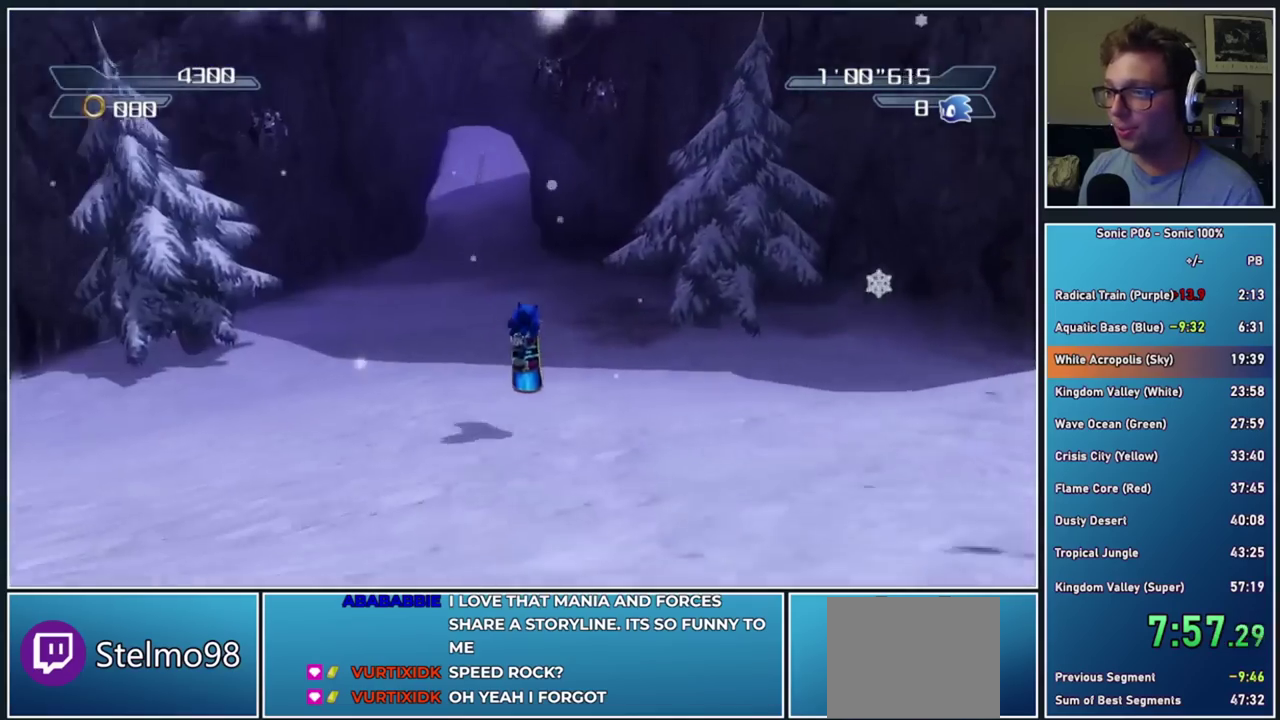
{"buttons": ["X"], "right_stick": "center", "events": [[150, "X", "down"], [233, "X", "up"], [317, "X", "down"], [400, "X", "up"], [483, "X", "down"]]}
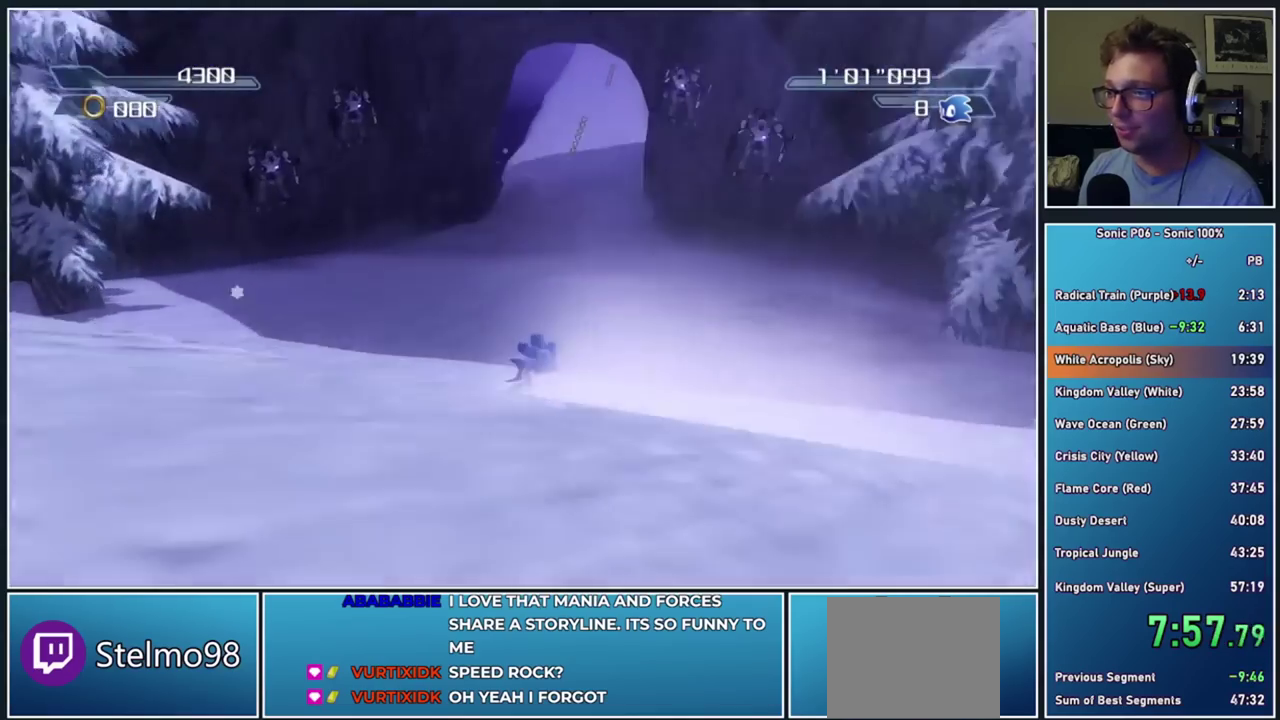
{"buttons": ["X"], "right_stick": "center", "events": [[83, "X", "up"], [150, "X", "down"], [250, "X", "up"], [317, "X", "down"], [417, "X", "up"], [500, "X", "down"]]}
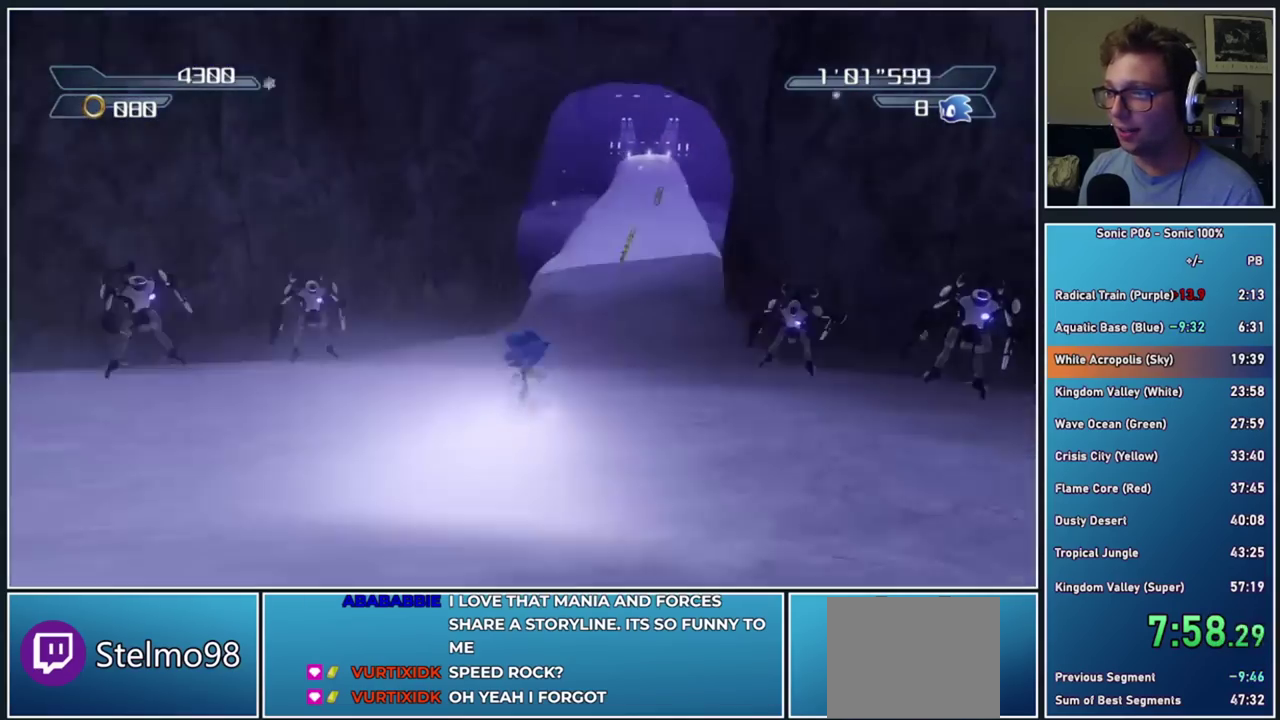
{"buttons": ["X"], "right_stick": "center", "events": [[67, "X", "up"], [150, "X", "down"], [250, "X", "up"], [317, "X", "down"], [433, "X", "up"], [483, "X", "down"]]}
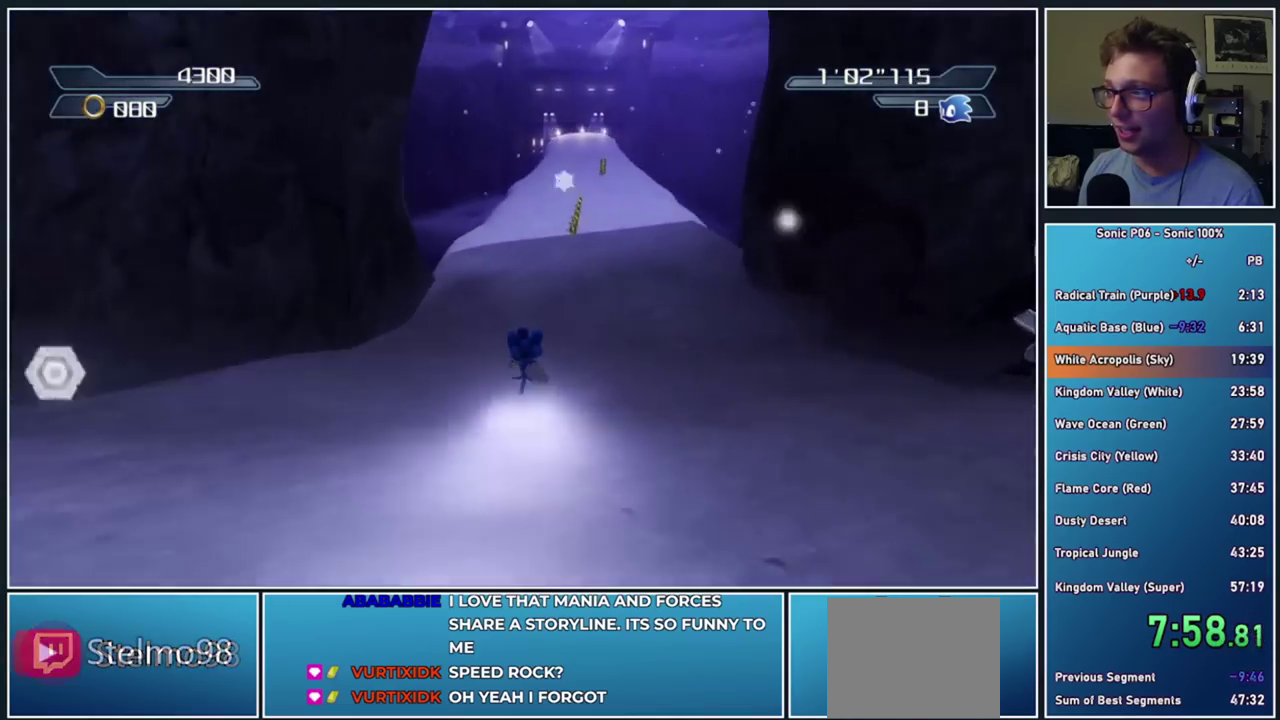
{"buttons": [], "right_stick": "center", "events": [[267, "X", "up"], [350, "X", "down"], [450, "X", "up"]]}
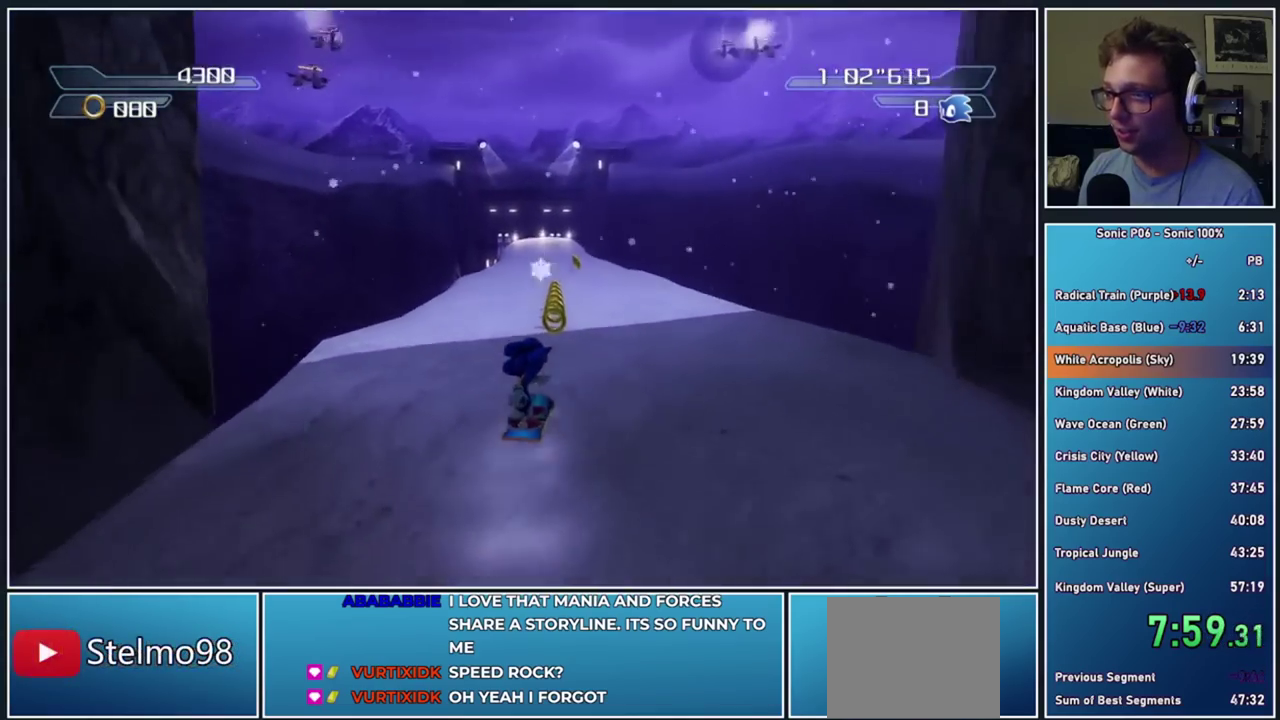
{"buttons": ["X"], "right_stick": "center", "events": [[17, "X", "down"], [100, "X", "up"], [183, "X", "down"], [283, "X", "up"], [333, "X", "down"], [433, "X", "up"], [500, "X", "down"]]}
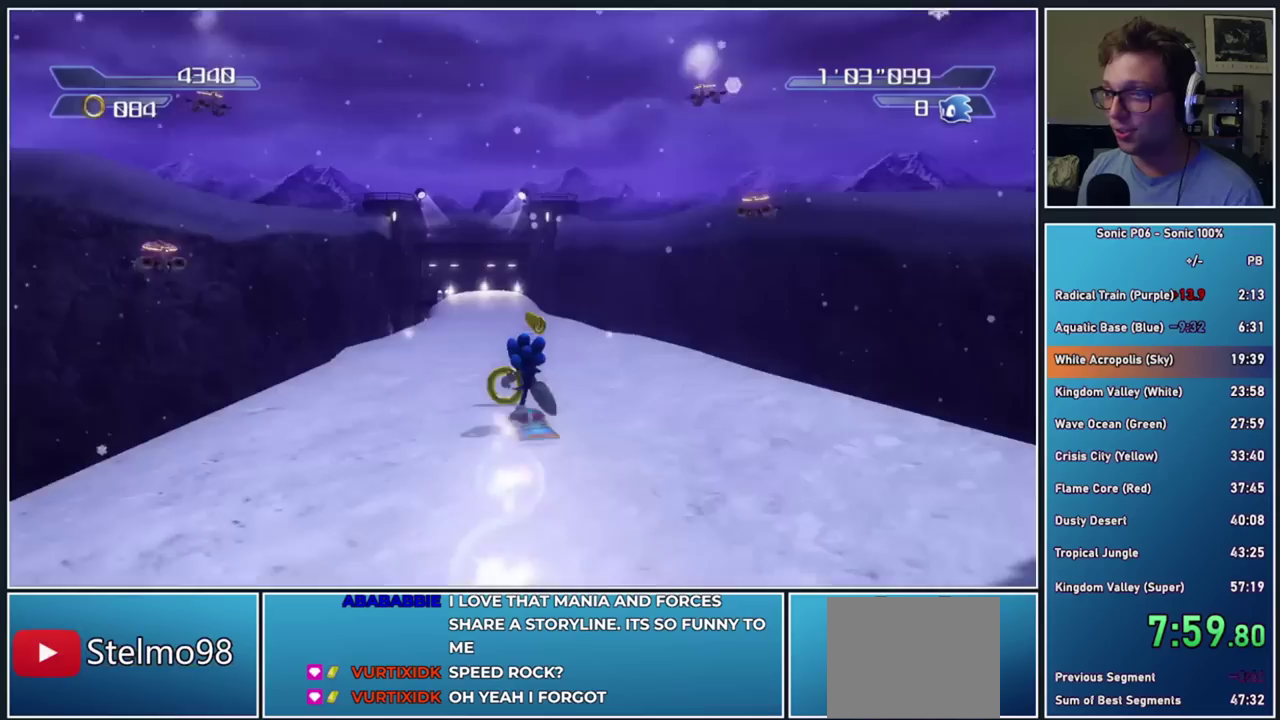
{"buttons": [], "right_stick": "center", "events": [[300, "X", "up"]]}
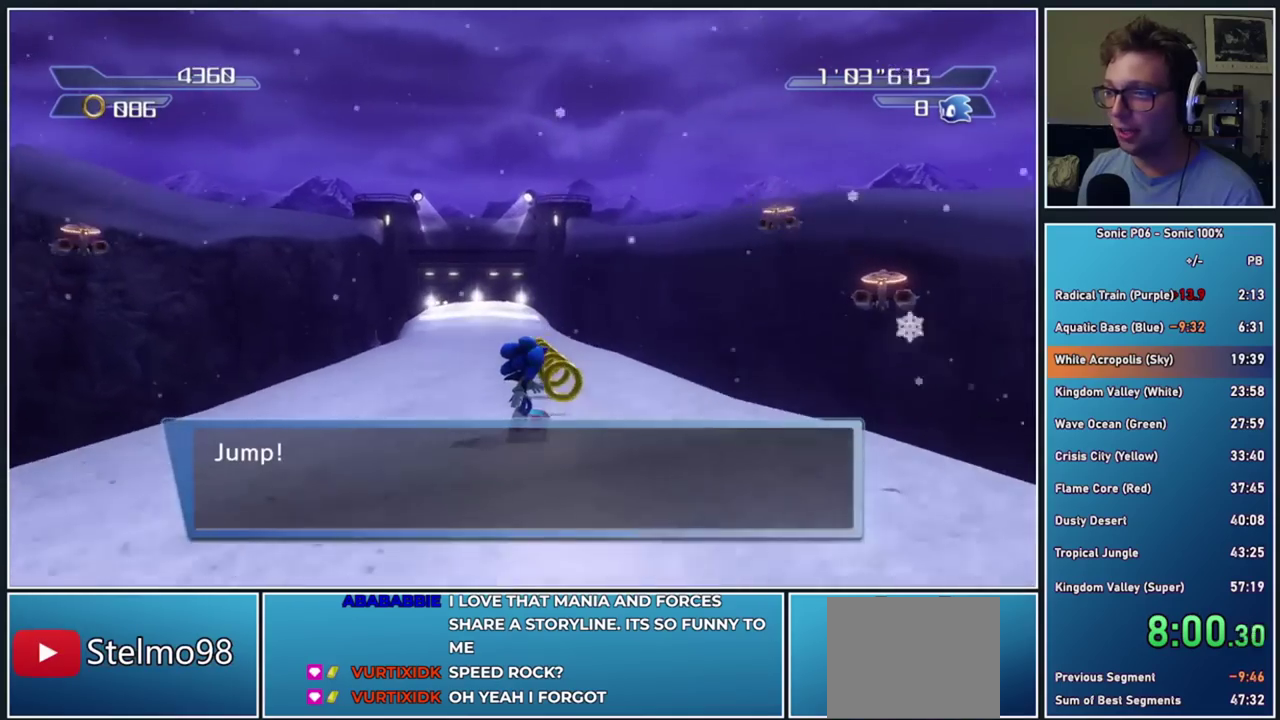
{"buttons": ["A"], "right_stick": "center", "events": [[67, "A", "down"]]}
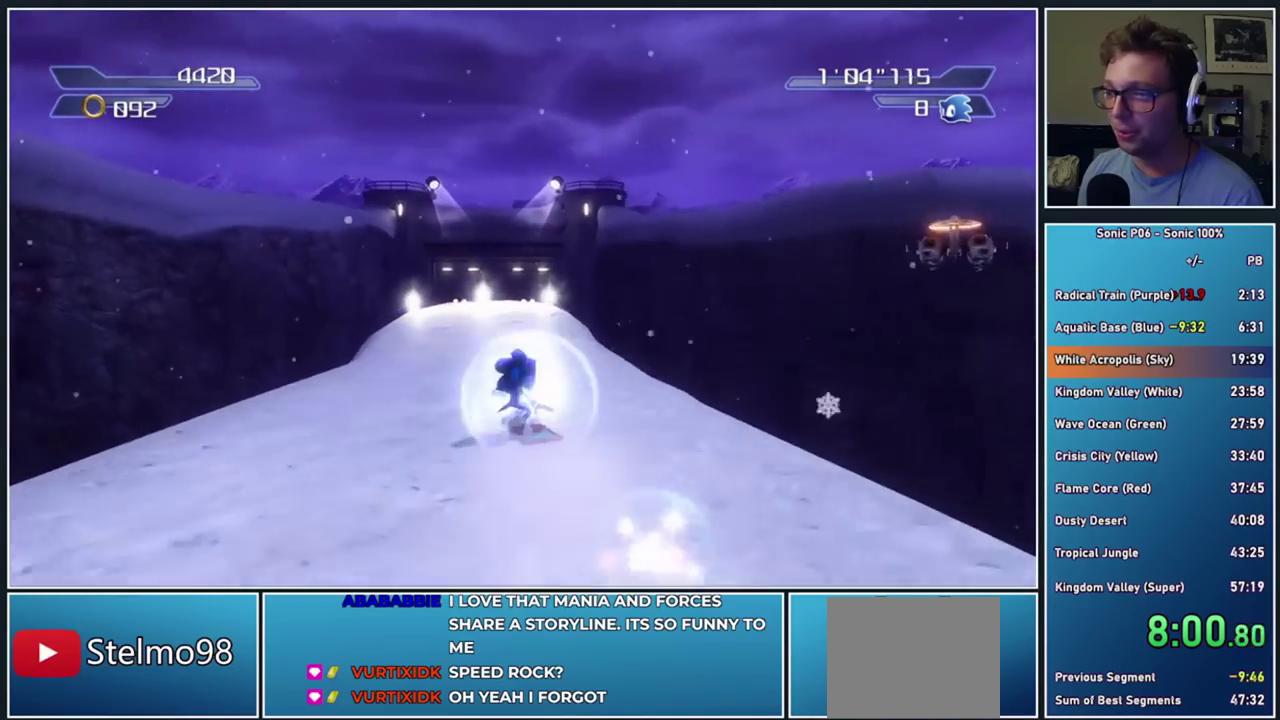
{"buttons": ["A"], "right_stick": "center", "events": []}
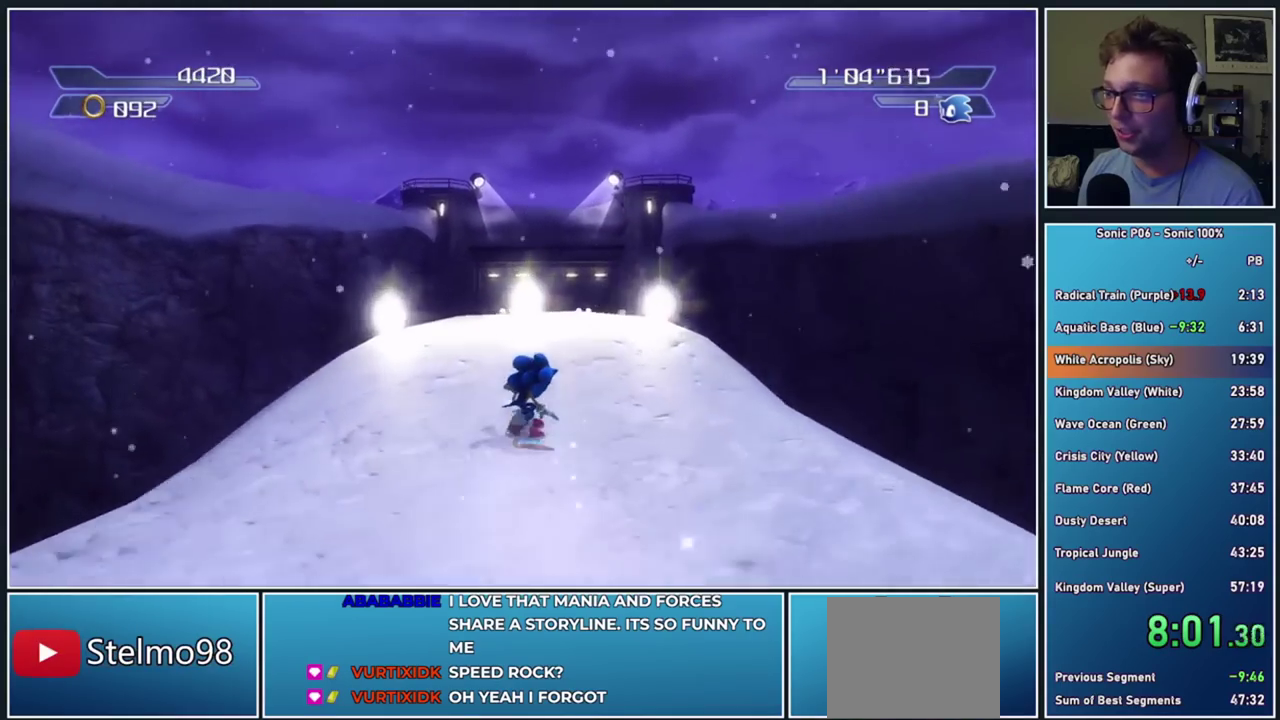
{"buttons": [], "right_stick": "center", "events": [[183, "A", "up"]]}